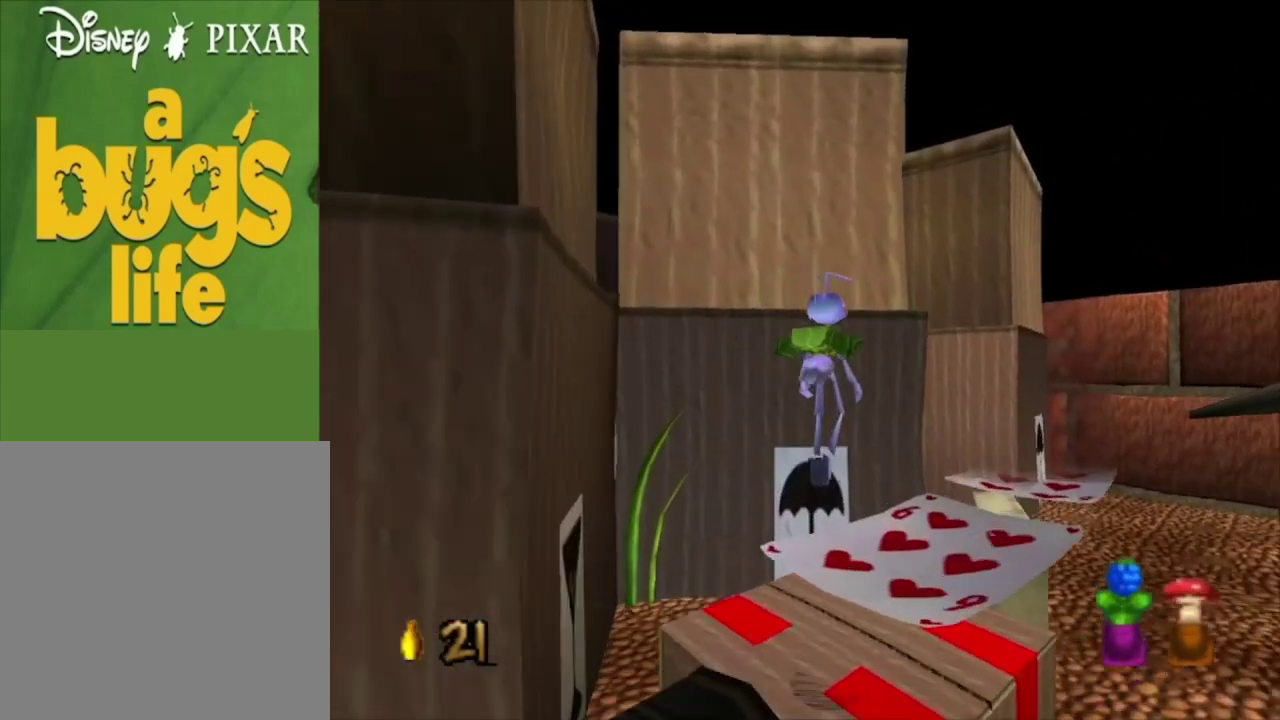
Gameplay with a controller (Xbox layout); each line is a JSON object with the inputs held at the frame after it (dt_ms = milliseconds from this image to that frame). "events" lists button and stick changes between this image and that frame as [ms after this image, input, new state], when the widget could be followed in between.
{"dt_ms": 700, "buttons": ["A"], "left_stick": "up-right", "right_stick": "center", "events": [[633, "A", "down"]]}
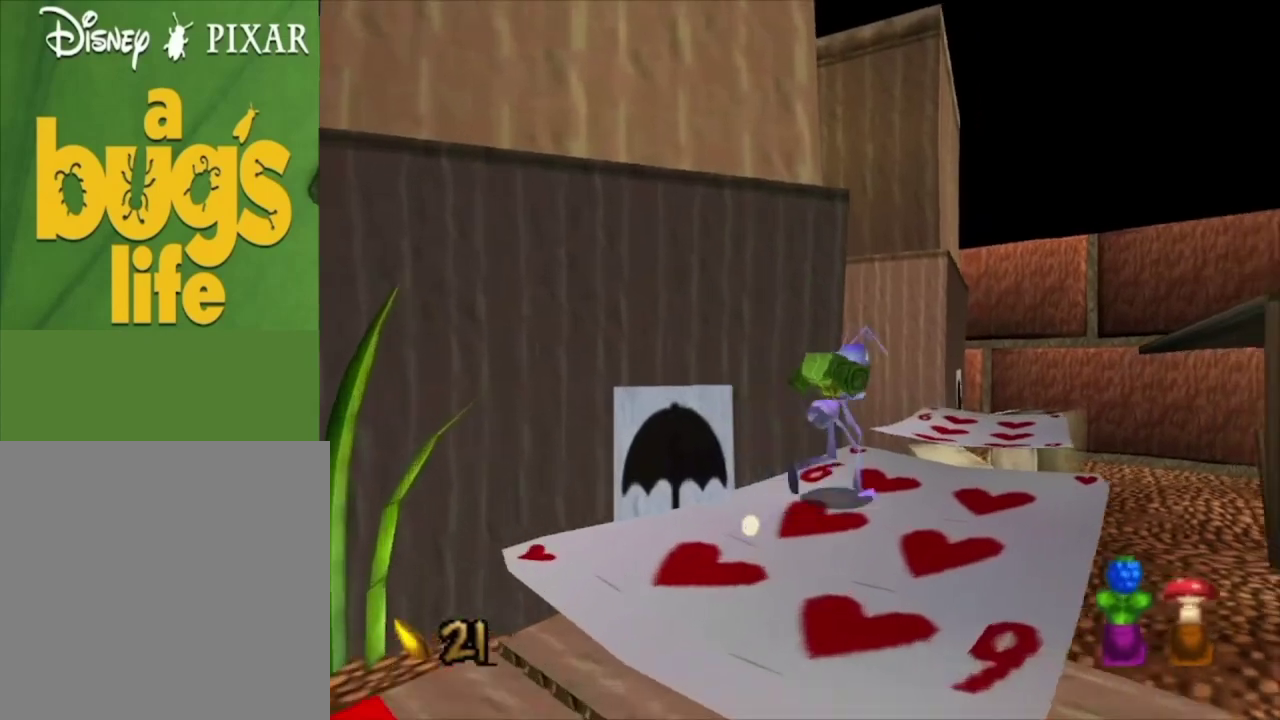
{"dt_ms": 400, "buttons": [], "left_stick": "up", "right_stick": "center", "events": [[200, "left_stick", "up"], [300, "A", "up"]]}
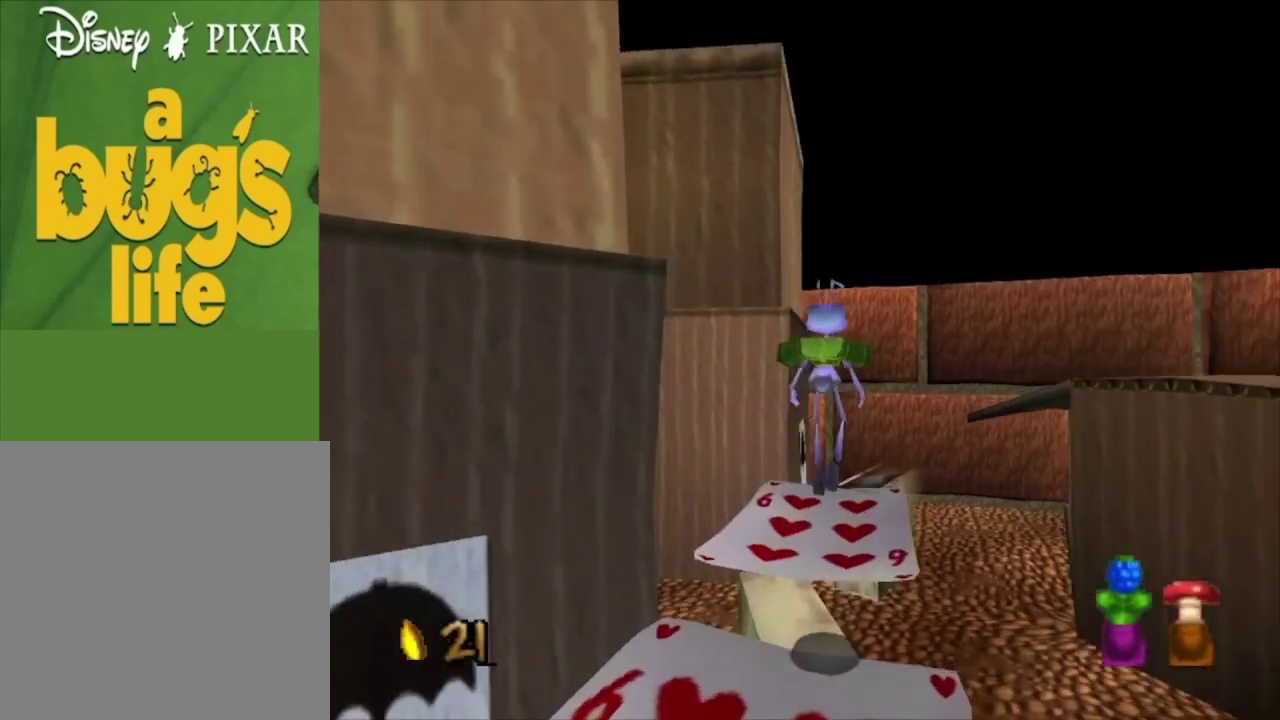
{"dt_ms": 500, "buttons": [], "left_stick": "up", "right_stick": "center", "events": [[233, "left_stick", "up-right"], [333, "left_stick", "up"]]}
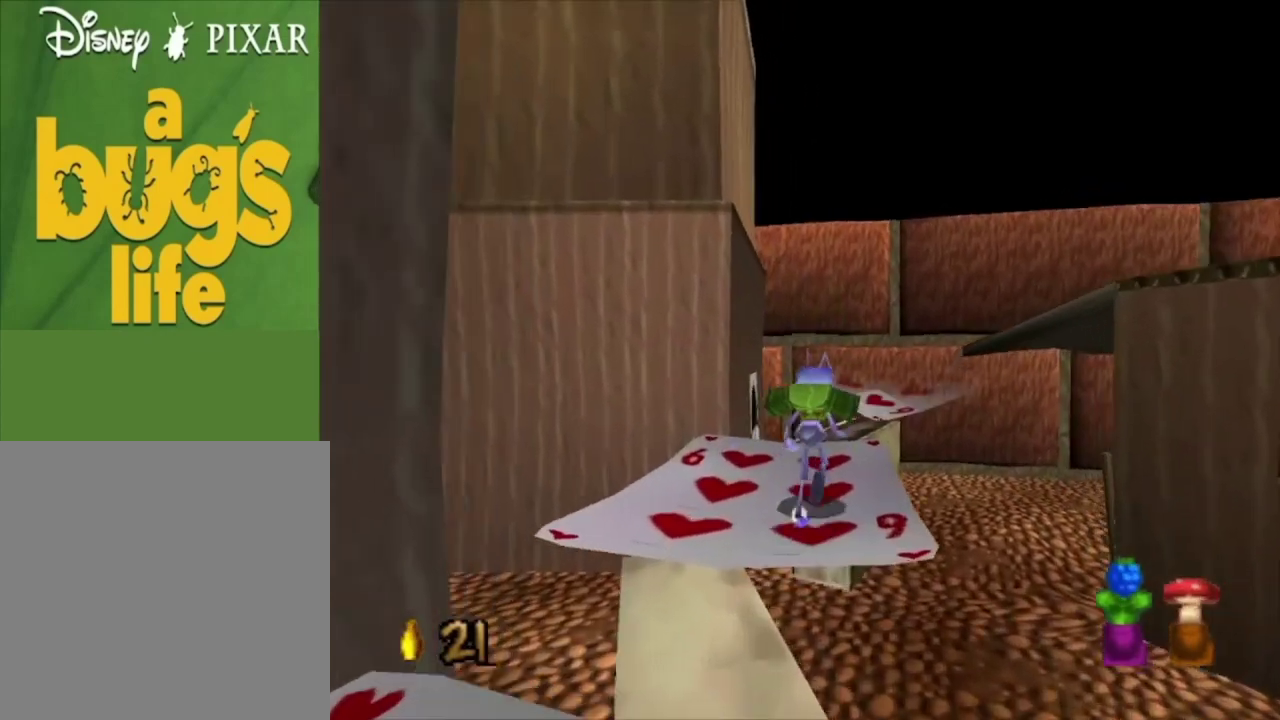
{"dt_ms": 400, "buttons": ["A"], "left_stick": "up-right", "right_stick": "center", "events": [[33, "left_stick", "up-right"], [200, "left_stick", "up"], [400, "A", "down"], [400, "left_stick", "up-right"]]}
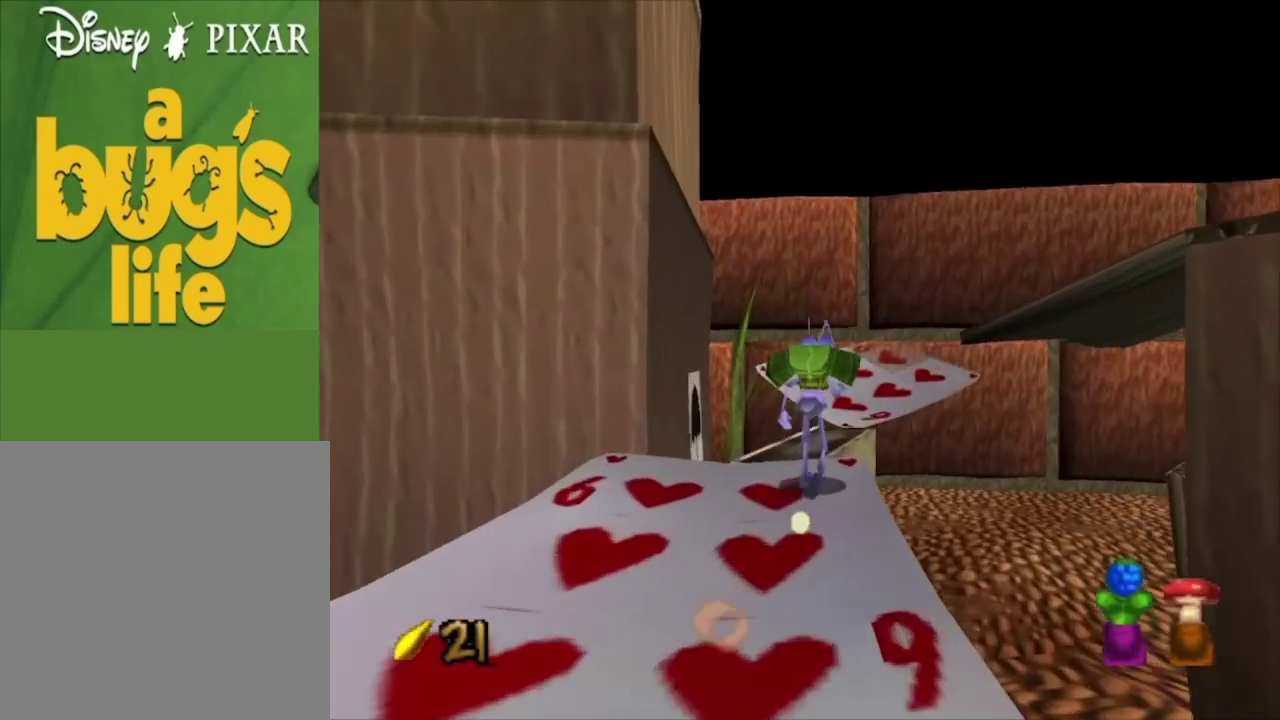
{"dt_ms": 300, "buttons": [], "left_stick": "up-right", "right_stick": "center", "events": [[300, "A", "up"]]}
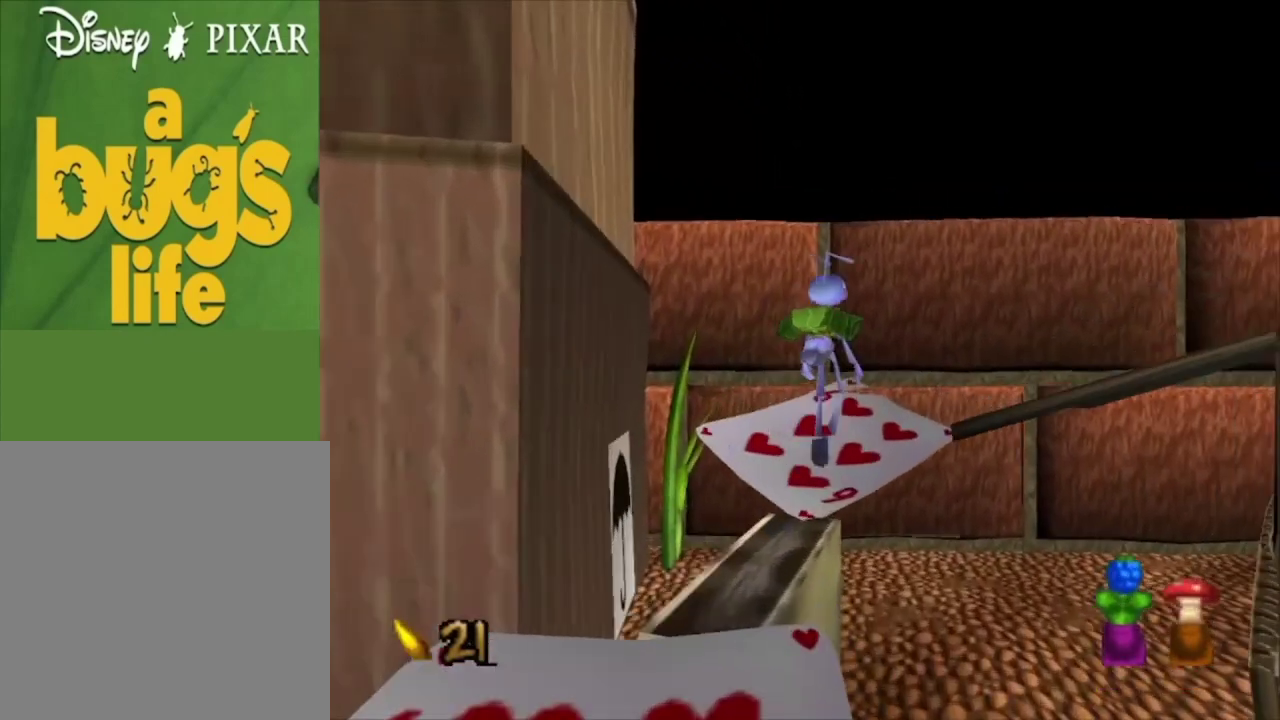
{"dt_ms": 400, "buttons": [], "left_stick": "up-right", "right_stick": "center", "events": [[100, "A", "down"], [400, "A", "up"]]}
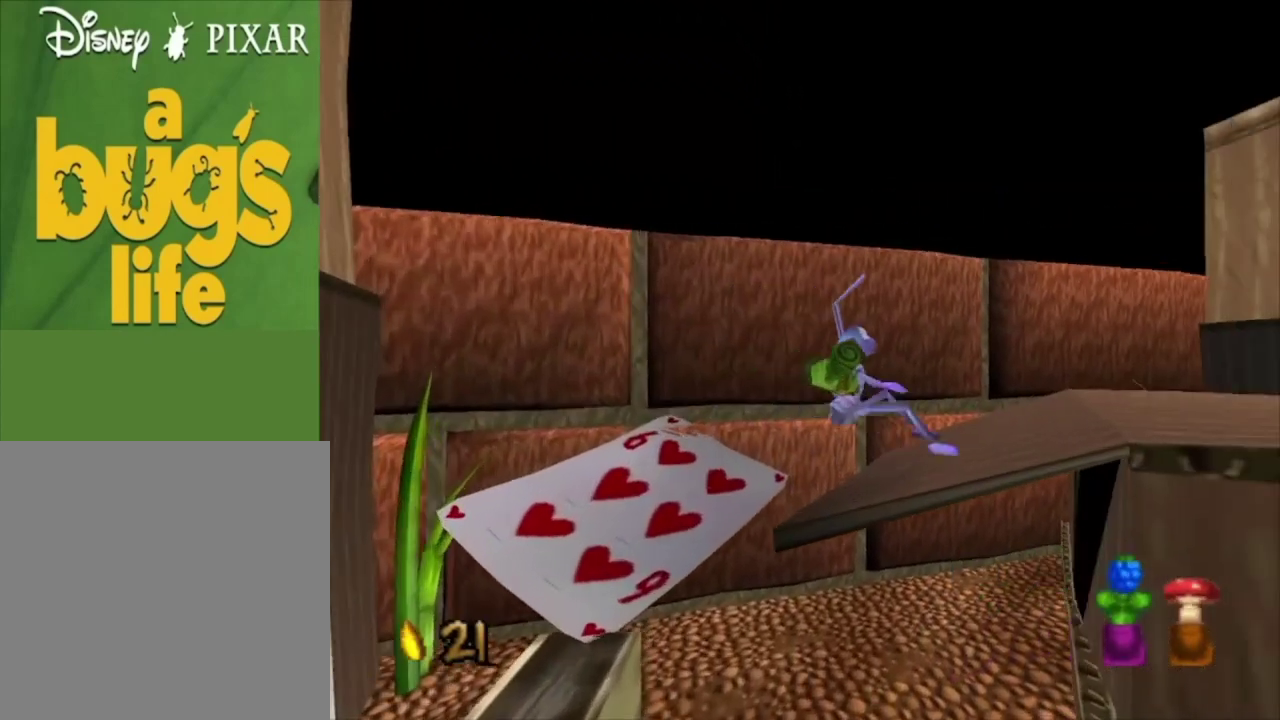
{"dt_ms": 600, "buttons": ["R2"], "left_stick": "center", "right_stick": "center", "events": [[533, "R2", "down"], [533, "left_stick", "center"]]}
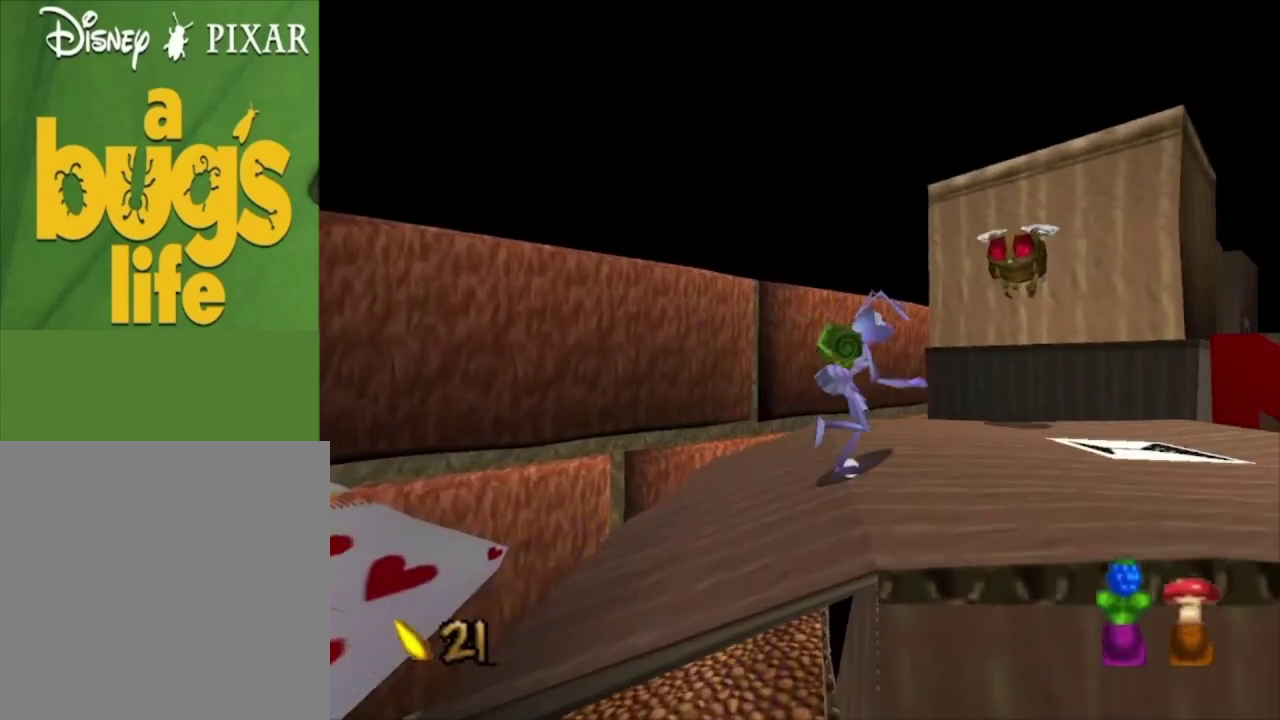
{"dt_ms": 200, "buttons": ["X"], "left_stick": "center", "right_stick": "center", "events": [[167, "R2", "up"], [200, "X", "down"]]}
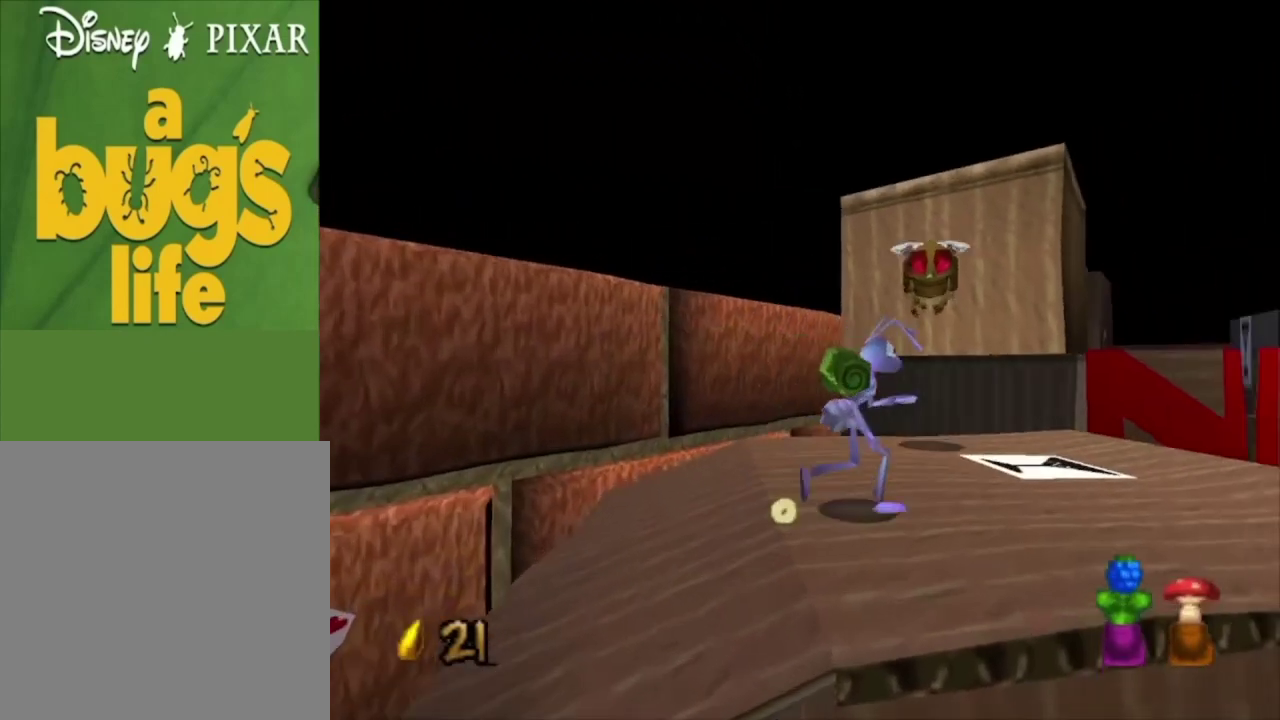
{"dt_ms": 400, "buttons": ["X"], "left_stick": "center", "right_stick": "center", "events": [[133, "X", "up"], [133, "left_stick", "up"], [233, "X", "down"], [267, "left_stick", "center"], [300, "X", "up"], [400, "X", "down"]]}
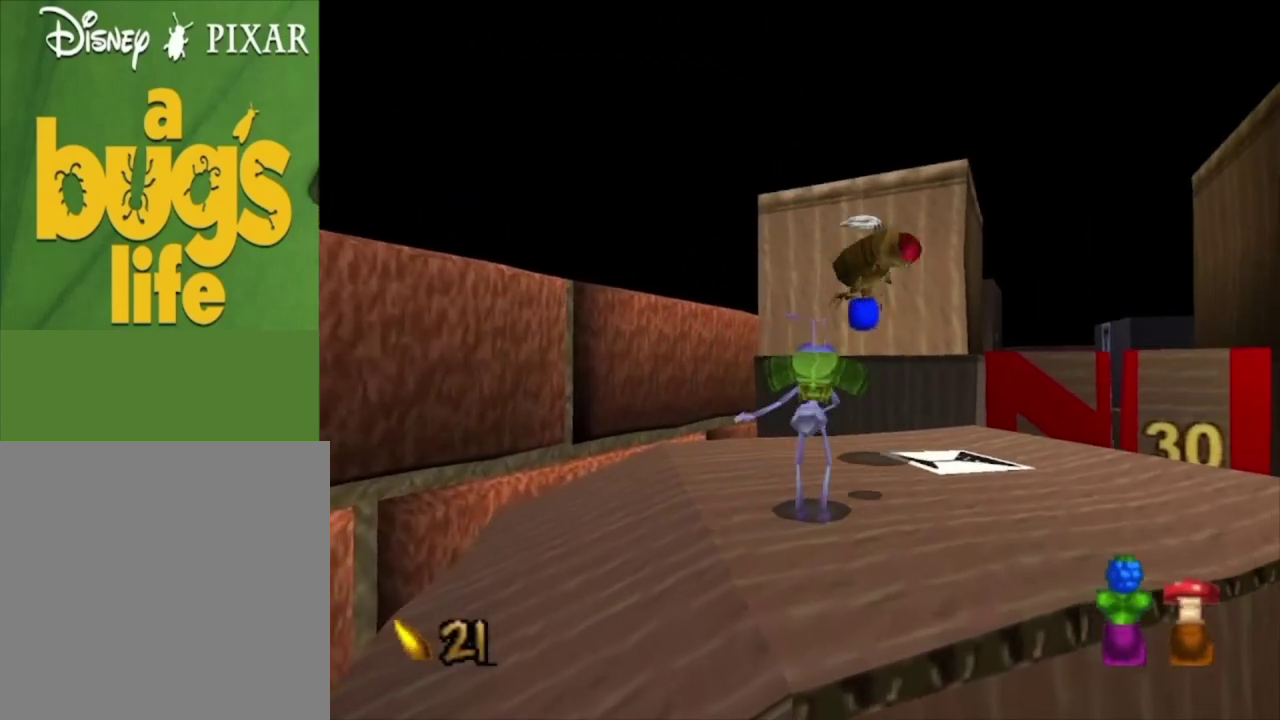
{"dt_ms": 100, "buttons": [], "left_stick": "center", "right_stick": "center", "events": [[100, "X", "up"]]}
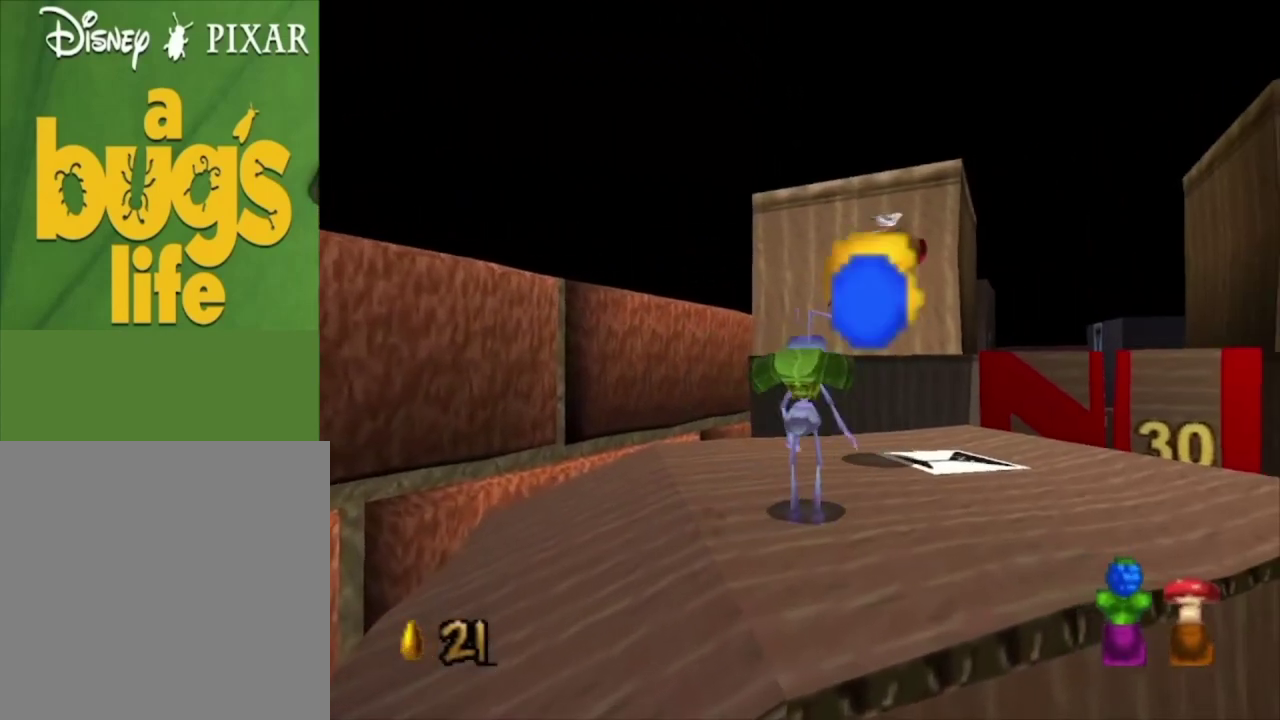
{"dt_ms": 200, "buttons": [], "left_stick": "center", "right_stick": "center", "events": [[100, "X", "down"], [200, "X", "up"]]}
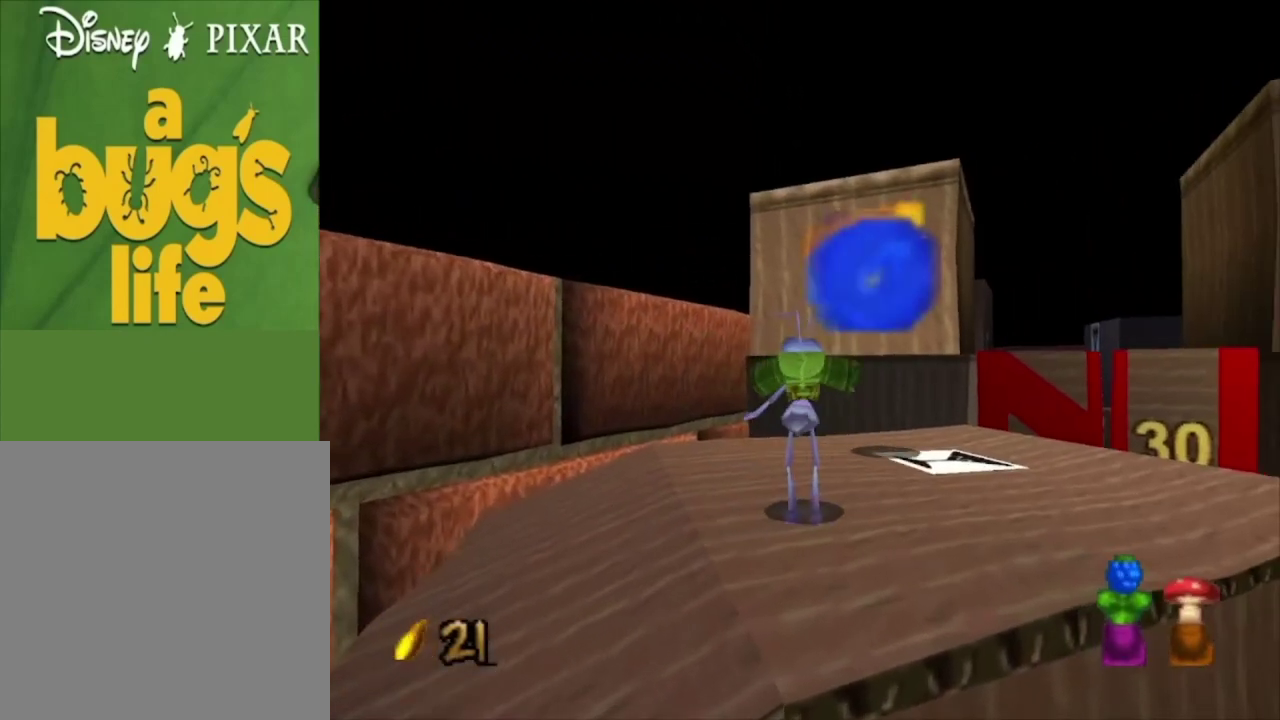
{"dt_ms": 100, "buttons": ["X"], "left_stick": "center", "right_stick": "center", "events": [[100, "X", "down"]]}
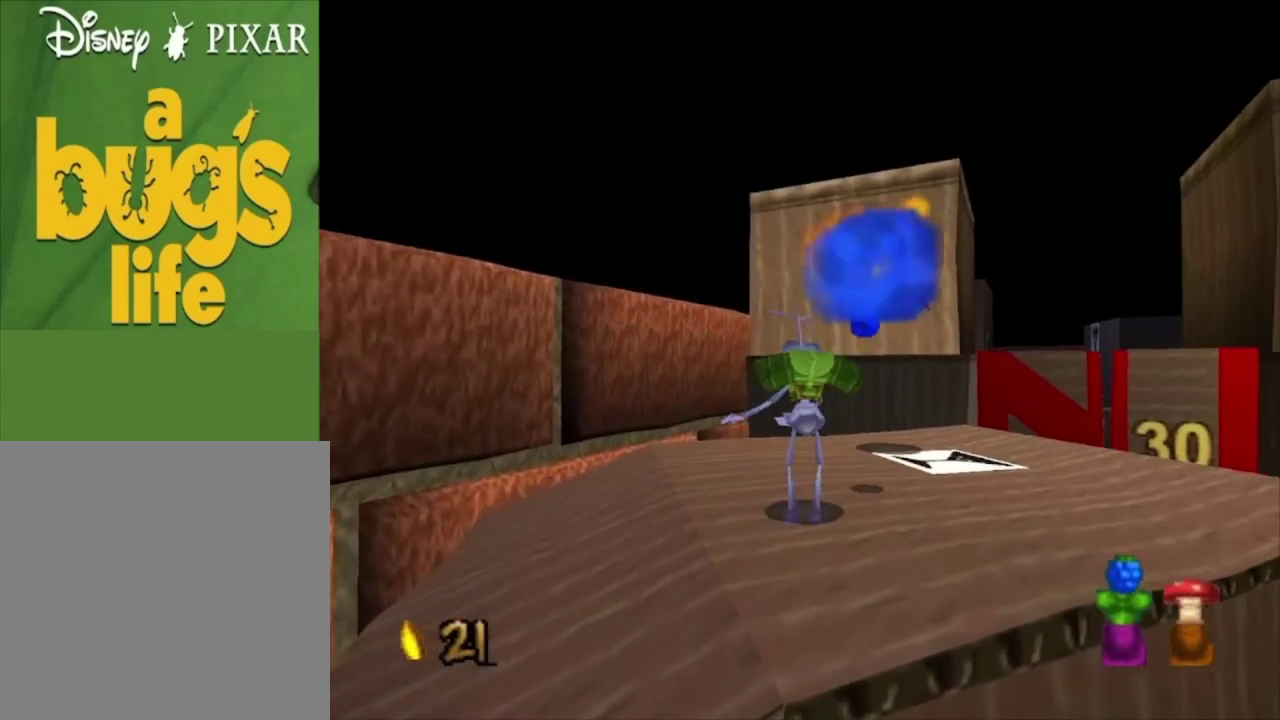
{"dt_ms": 200, "buttons": ["X"], "left_stick": "center", "right_stick": "center", "events": [[100, "X", "up"], [200, "X", "down"]]}
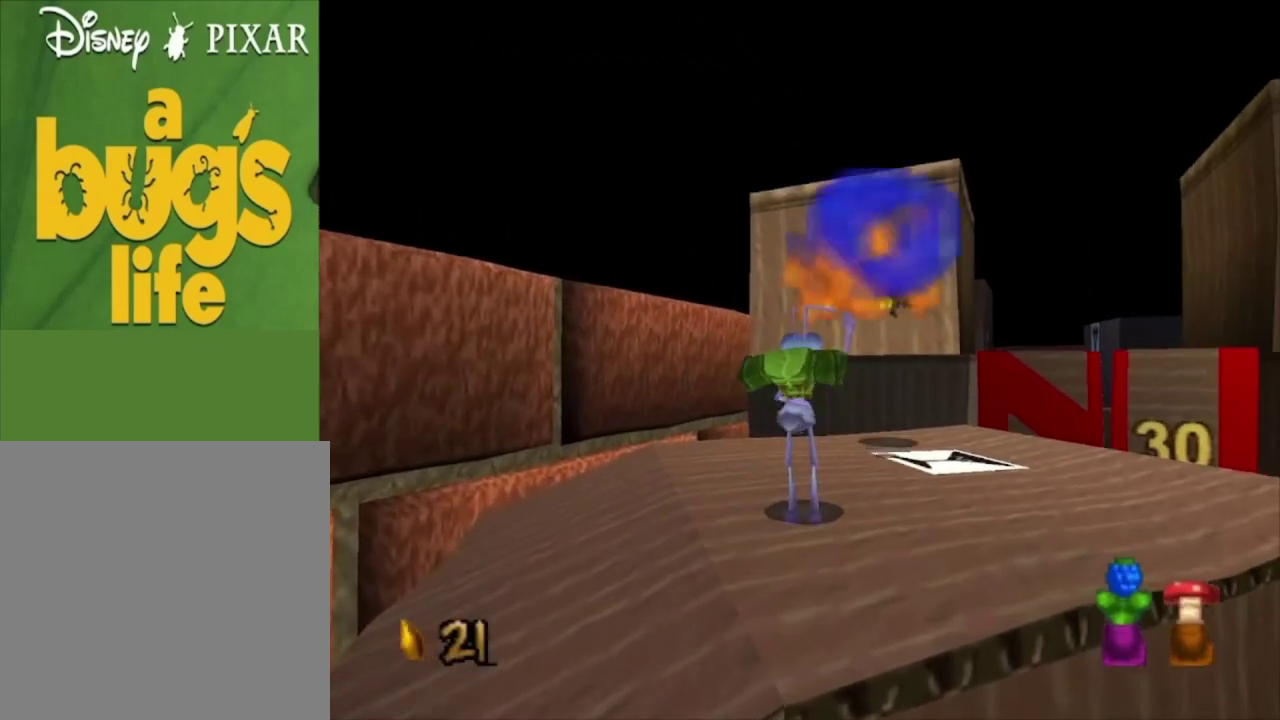
{"dt_ms": 400, "buttons": [], "left_stick": "center", "right_stick": "center", "events": [[133, "X", "up"], [200, "X", "down"], [333, "X", "up"]]}
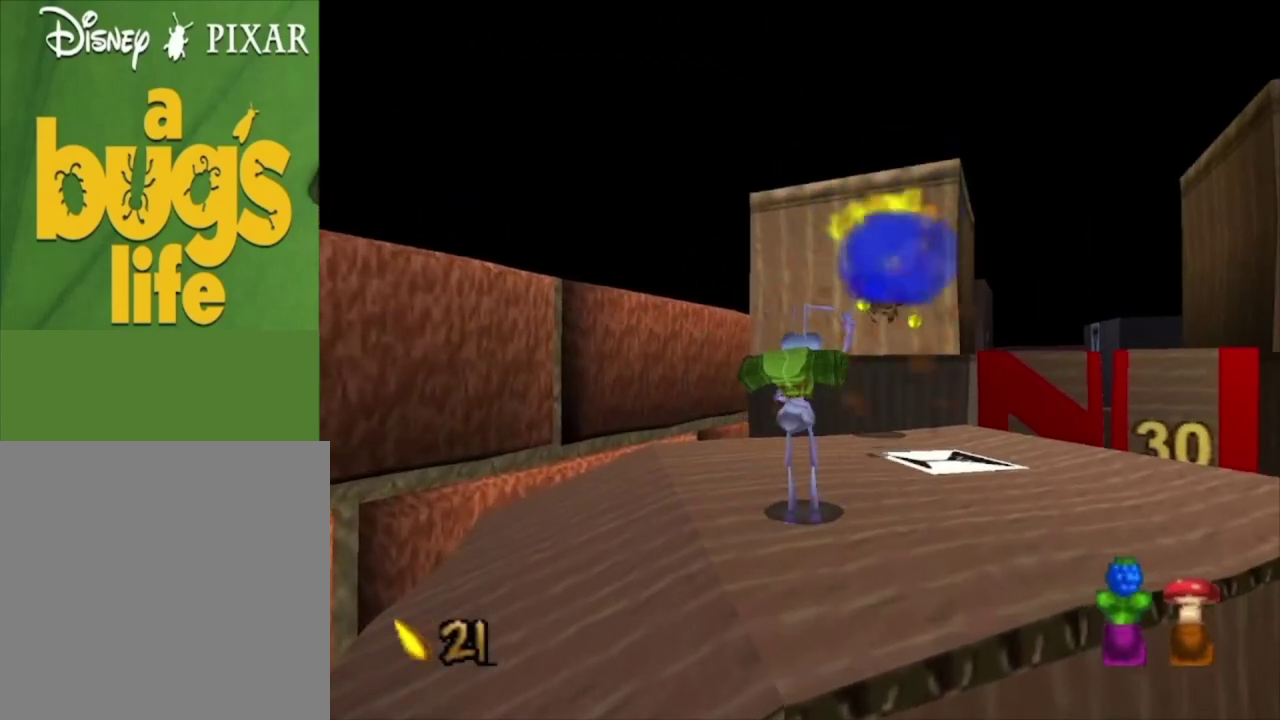
{"dt_ms": 100, "buttons": ["X"], "left_stick": "center", "right_stick": "center", "events": [[33, "X", "down"]]}
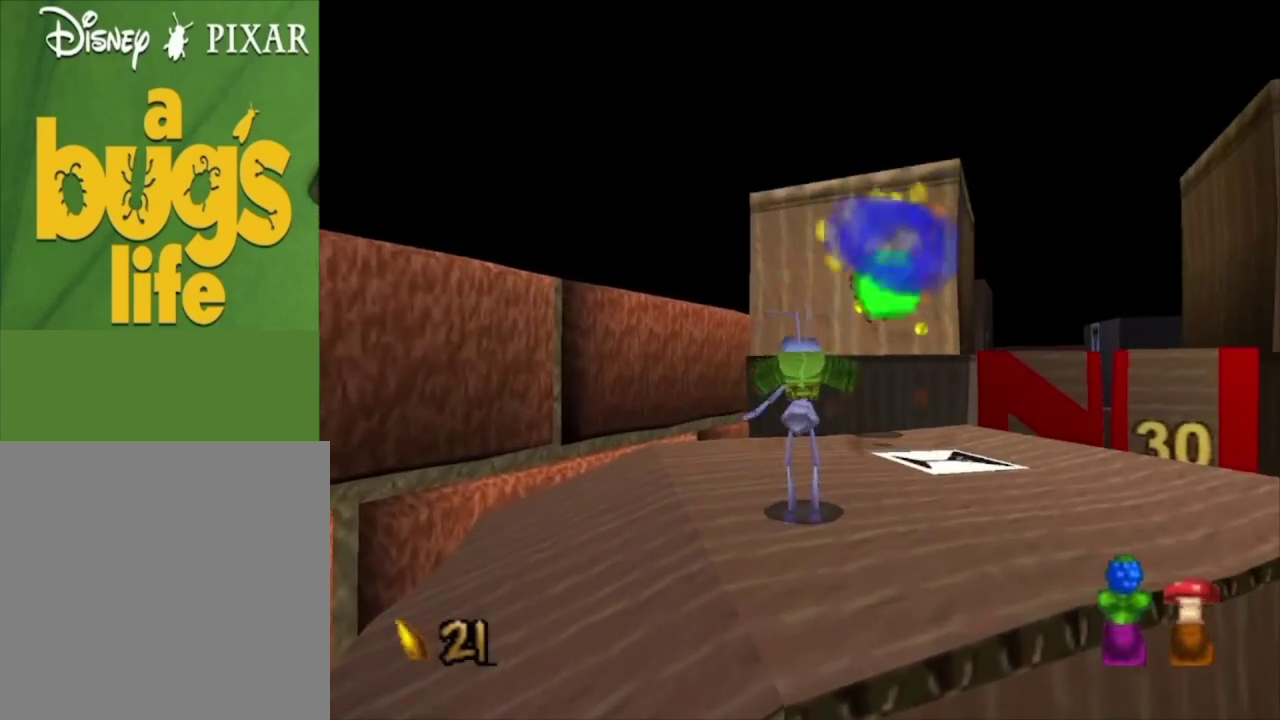
{"dt_ms": 200, "buttons": ["X"], "left_stick": "center", "right_stick": "center", "events": [[33, "X", "up"], [133, "X", "down"]]}
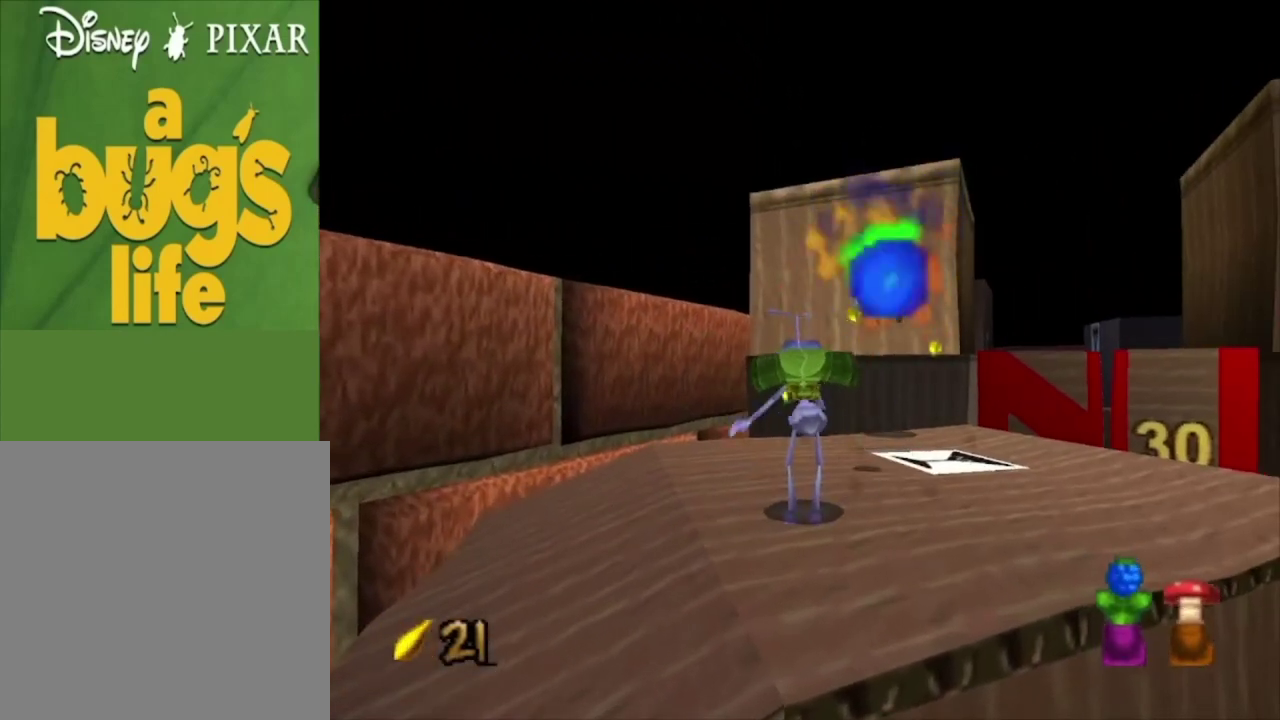
{"dt_ms": 100, "buttons": [], "left_stick": "center", "right_stick": "center", "events": [[33, "X", "up"]]}
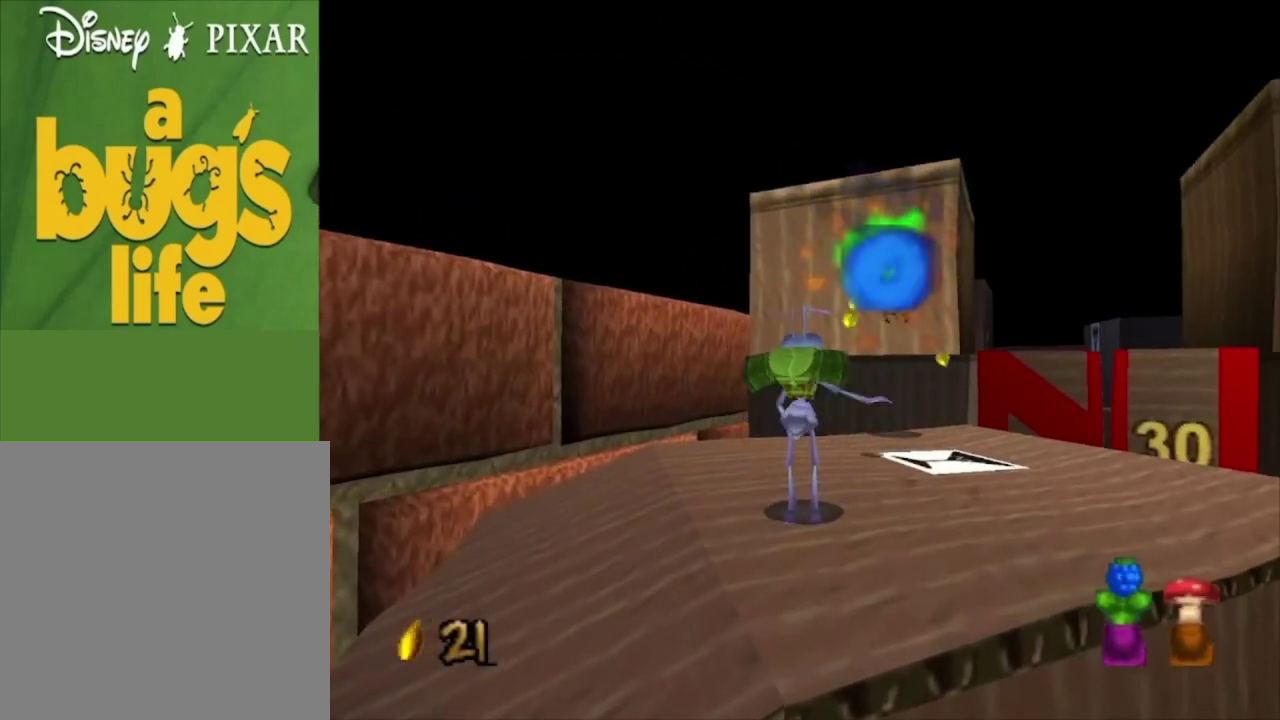
{"dt_ms": 200, "buttons": [], "left_stick": "center", "right_stick": "center", "events": [[33, "X", "down"], [133, "X", "up"]]}
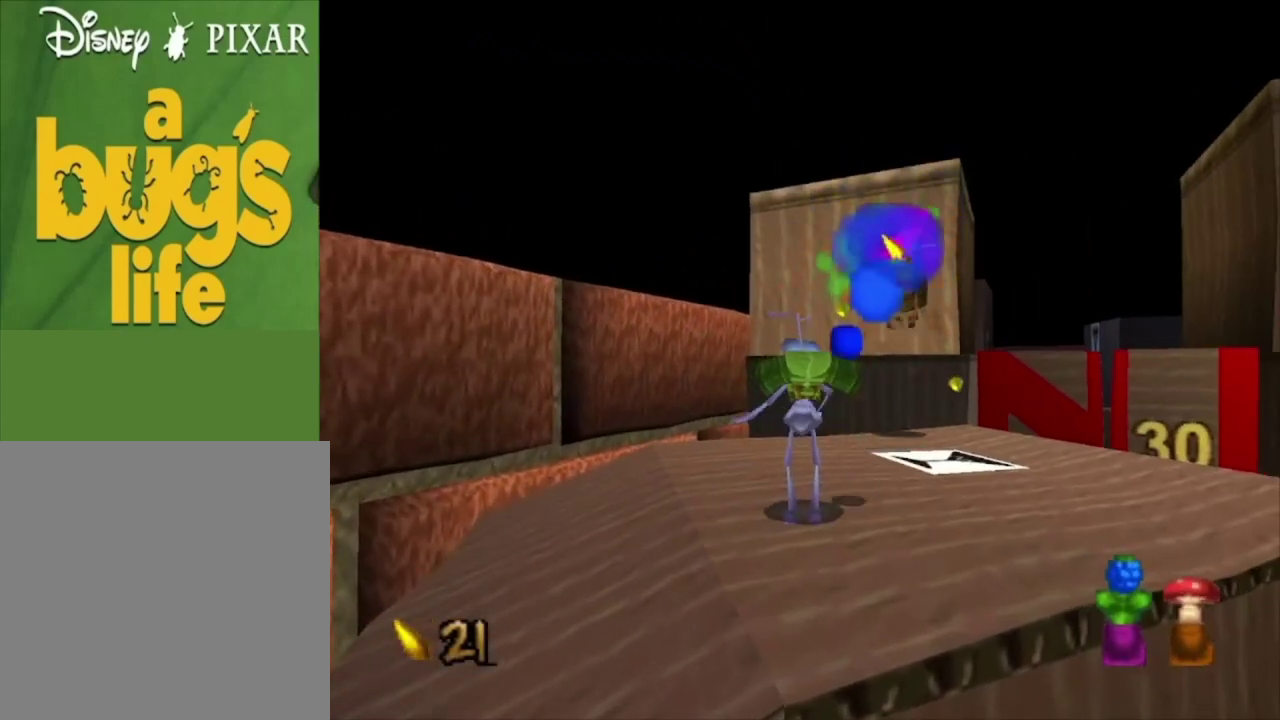
{"dt_ms": 200, "buttons": [], "left_stick": "center", "right_stick": "center", "events": [[33, "X", "down"], [100, "X", "up"]]}
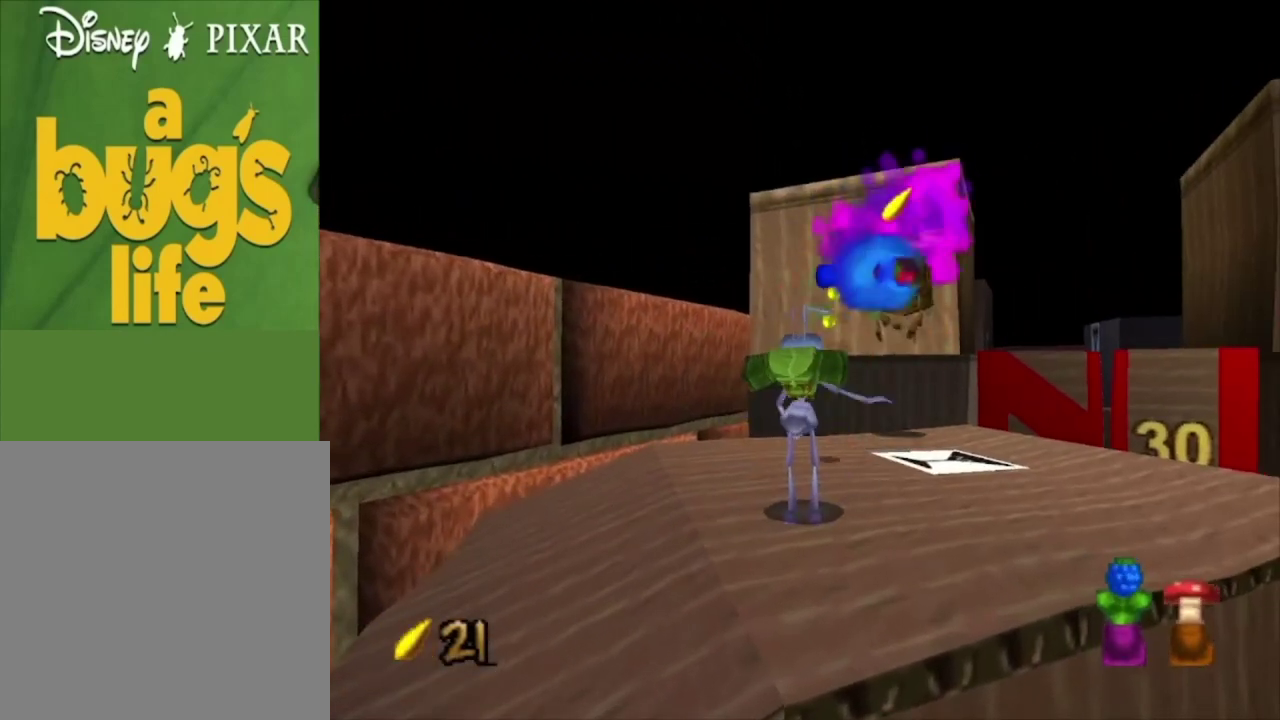
{"dt_ms": 300, "buttons": [], "left_stick": "center", "right_stick": "center", "events": [[33, "R2", "down"], [300, "R2", "up"]]}
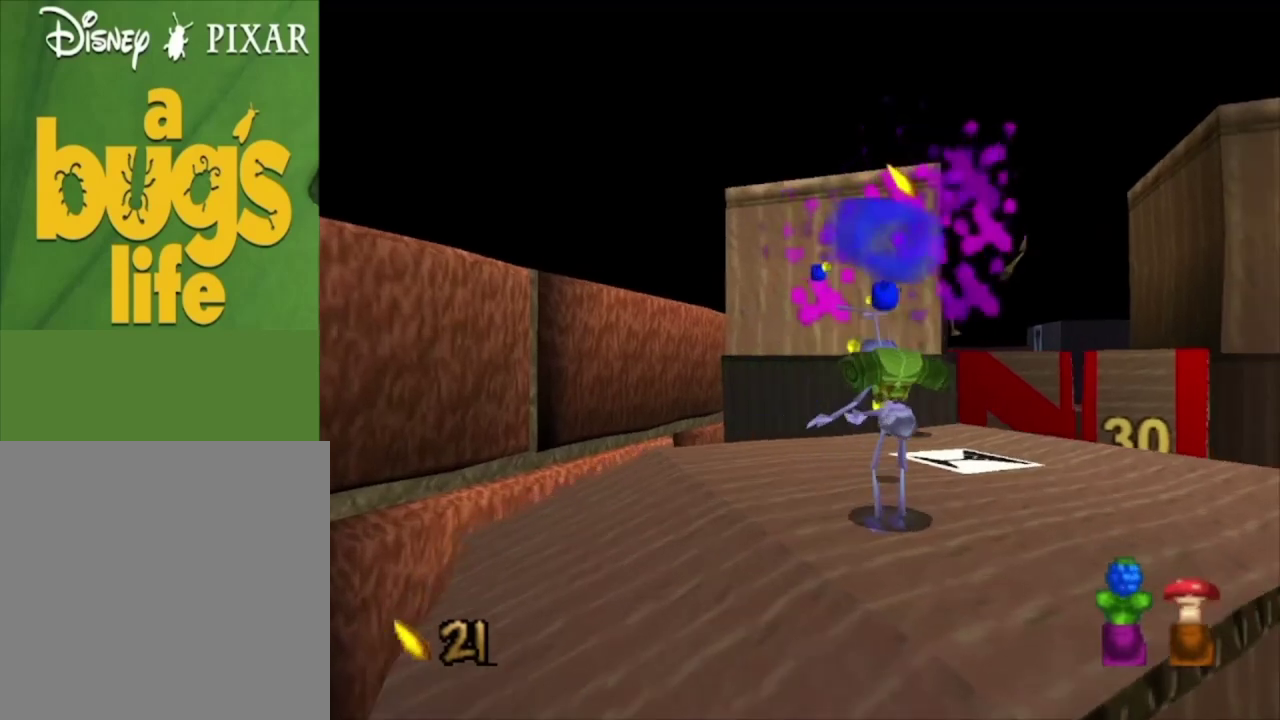
{"dt_ms": 100, "buttons": [], "left_stick": "center", "right_stick": "center", "events": []}
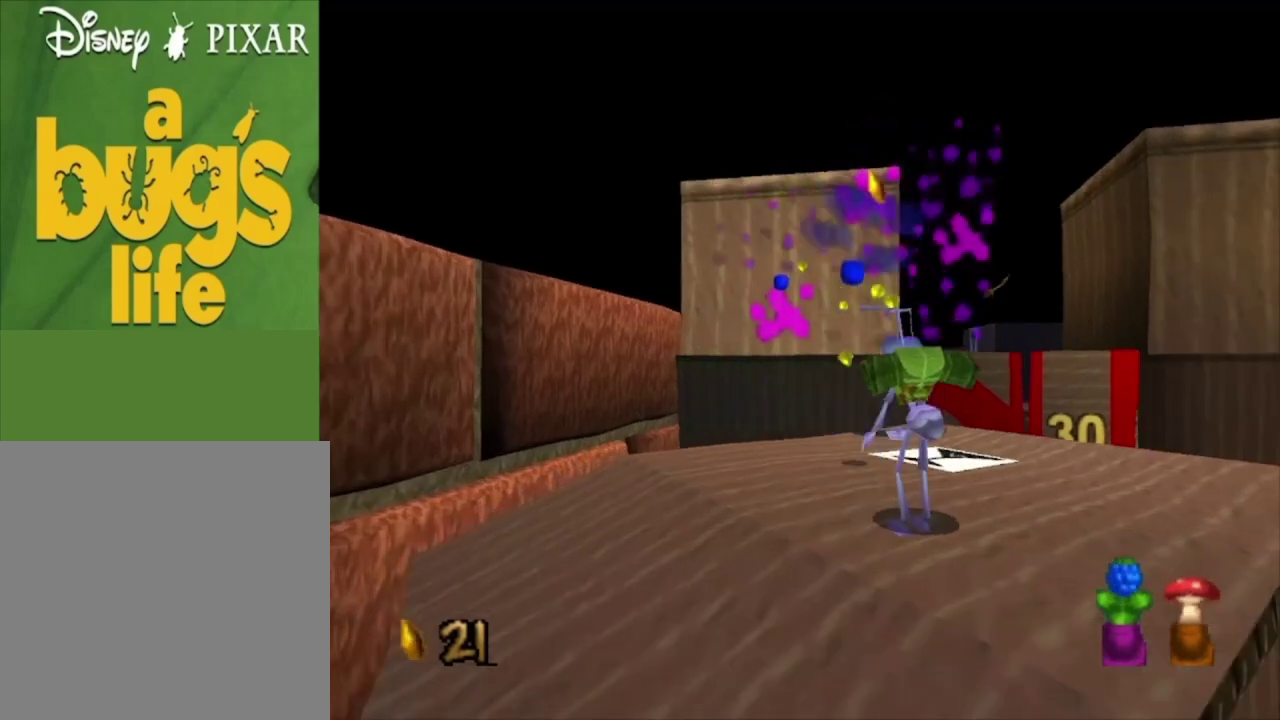
{"dt_ms": 300, "buttons": ["L2"], "left_stick": "center", "right_stick": "center", "events": [[300, "L2", "down"]]}
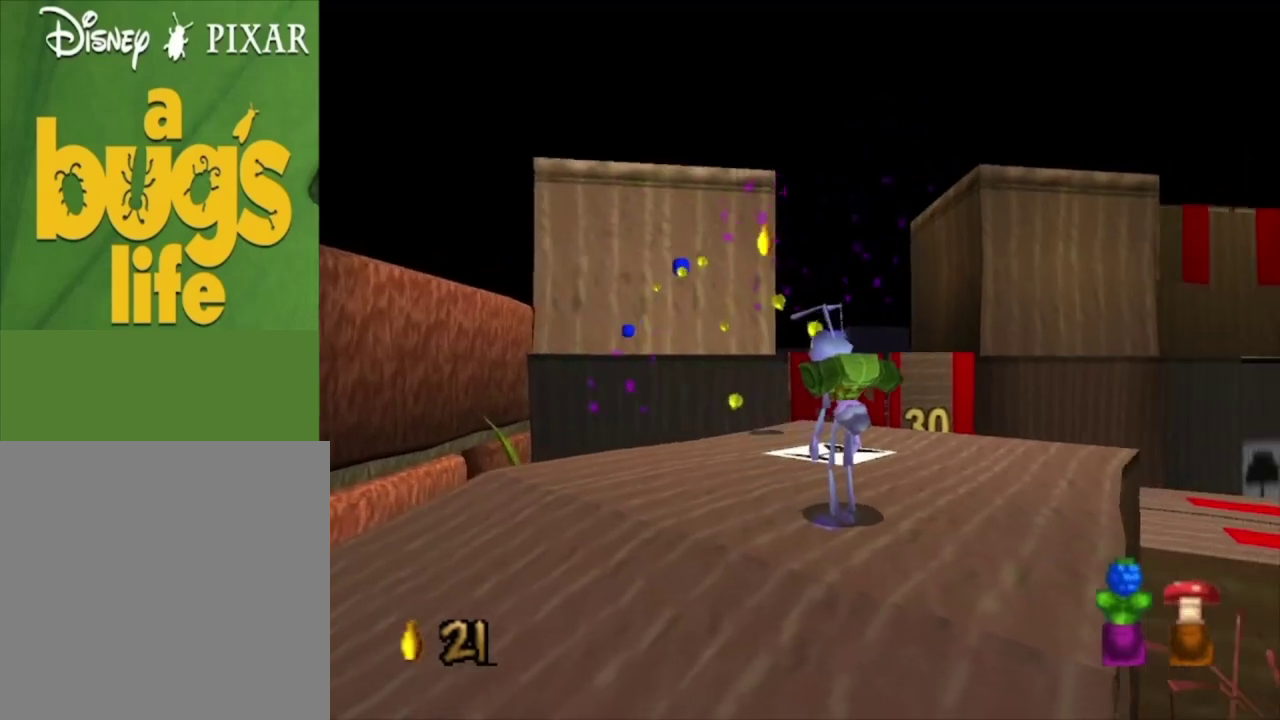
{"dt_ms": 600, "buttons": ["R2"], "left_stick": "center", "right_stick": "center", "events": [[67, "L2", "up"], [600, "R2", "down"]]}
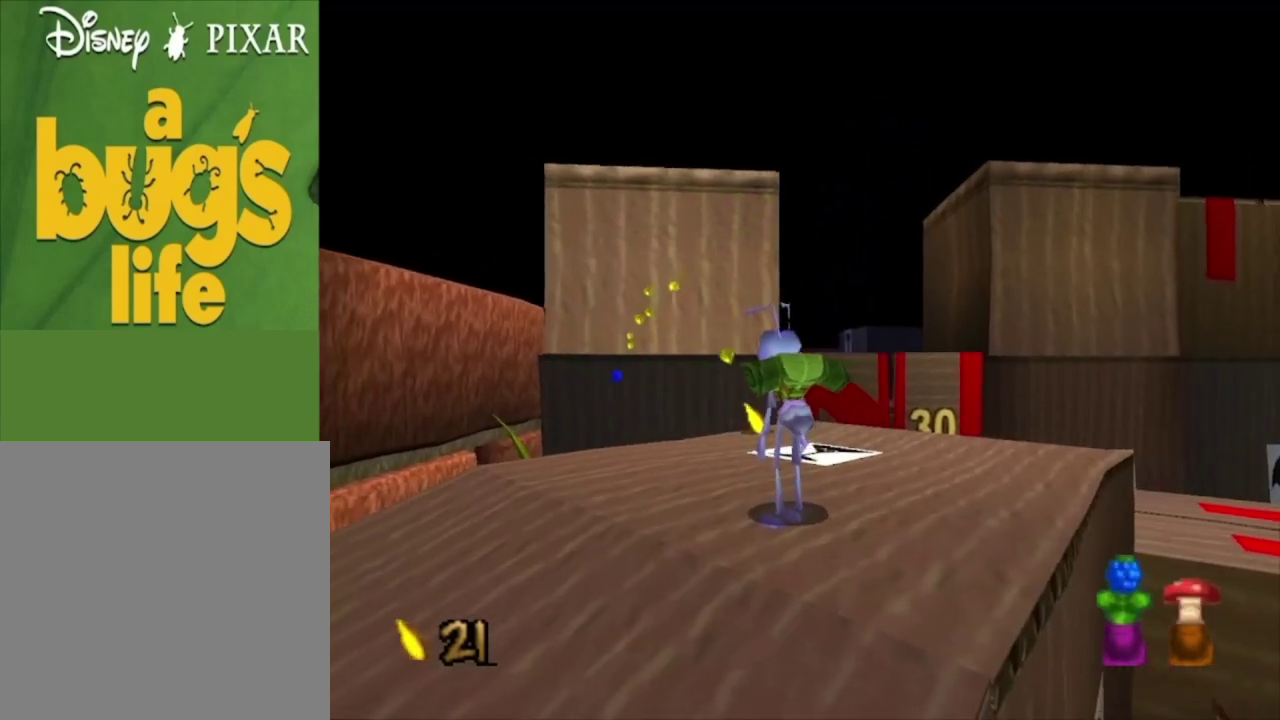
{"dt_ms": 100, "buttons": [], "left_stick": "center", "right_stick": "center", "events": [[67, "R2", "up"]]}
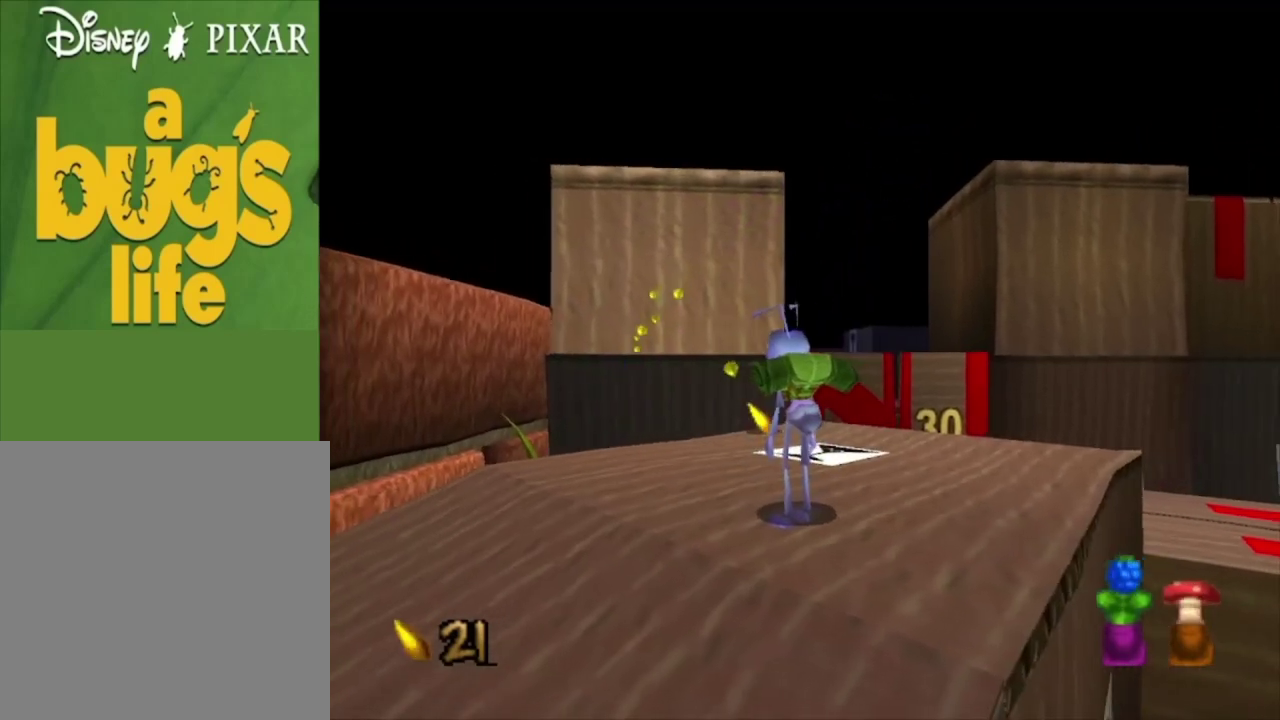
{"dt_ms": 500, "buttons": [], "left_stick": "center", "right_stick": "center", "events": [[333, "left_stick", "up-left"], [467, "left_stick", "center"]]}
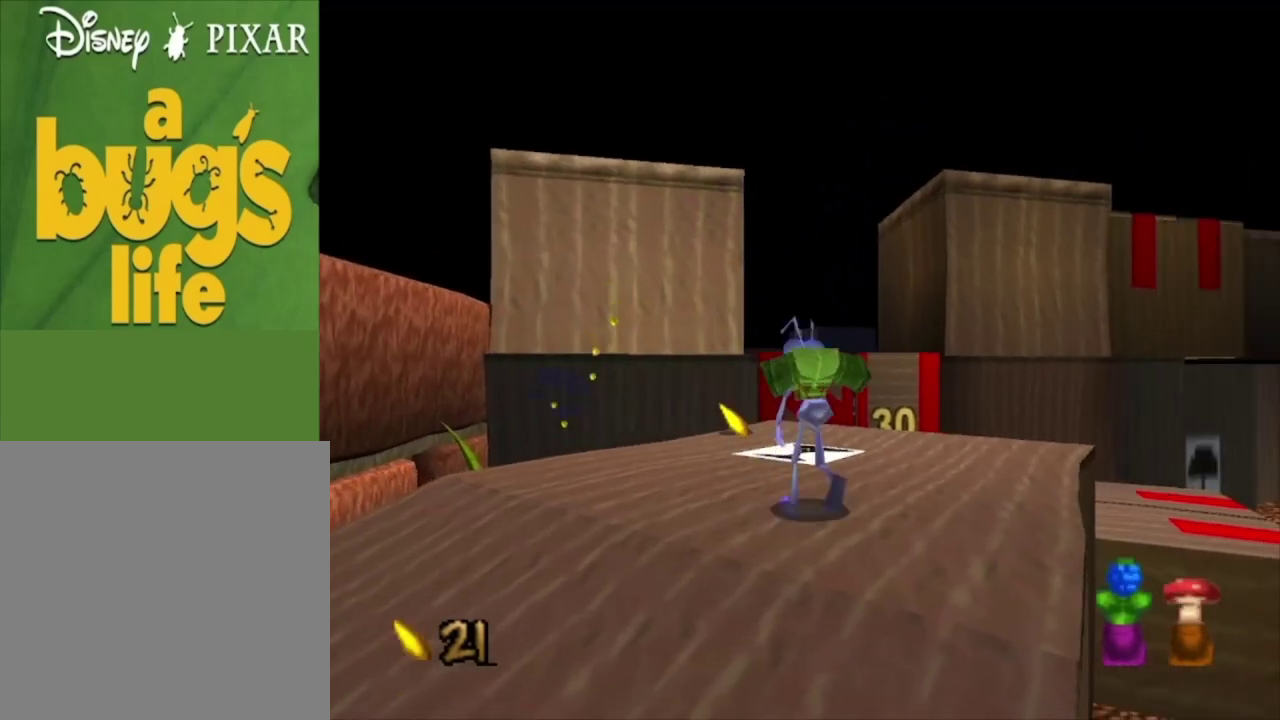
{"dt_ms": 500, "buttons": [], "left_stick": "center", "right_stick": "center", "events": [[100, "left_stick", "up-left"], [267, "left_stick", "center"]]}
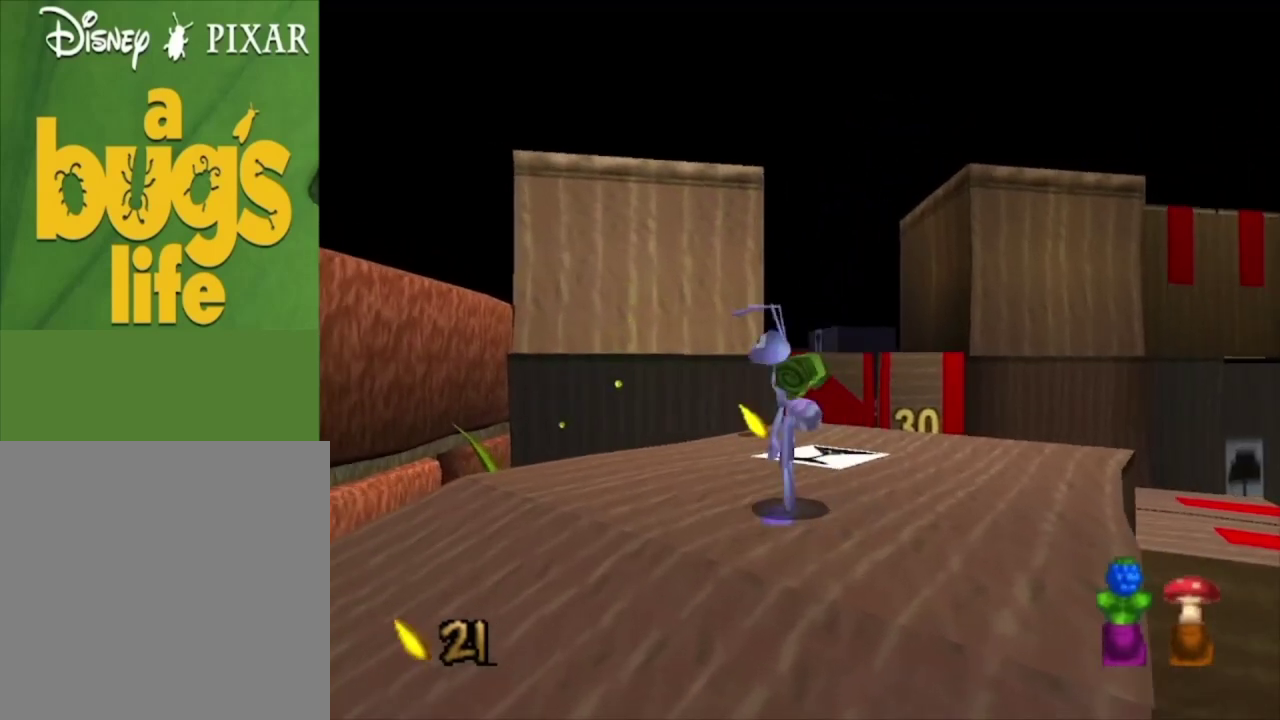
{"dt_ms": 500, "buttons": [], "left_stick": "up", "right_stick": "center", "events": [[33, "left_stick", "up"], [167, "left_stick", "center"], [467, "left_stick", "up"]]}
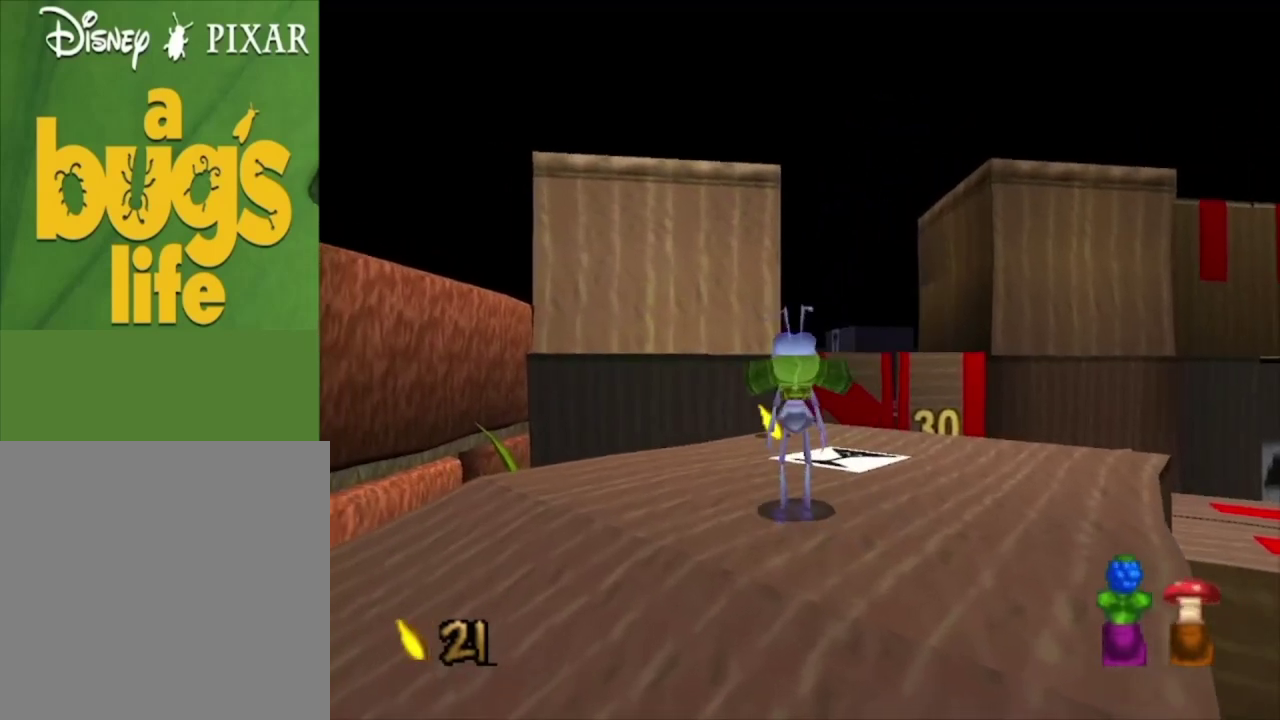
{"dt_ms": 500, "buttons": [], "left_stick": "center", "right_stick": "center", "events": [[100, "left_stick", "center"]]}